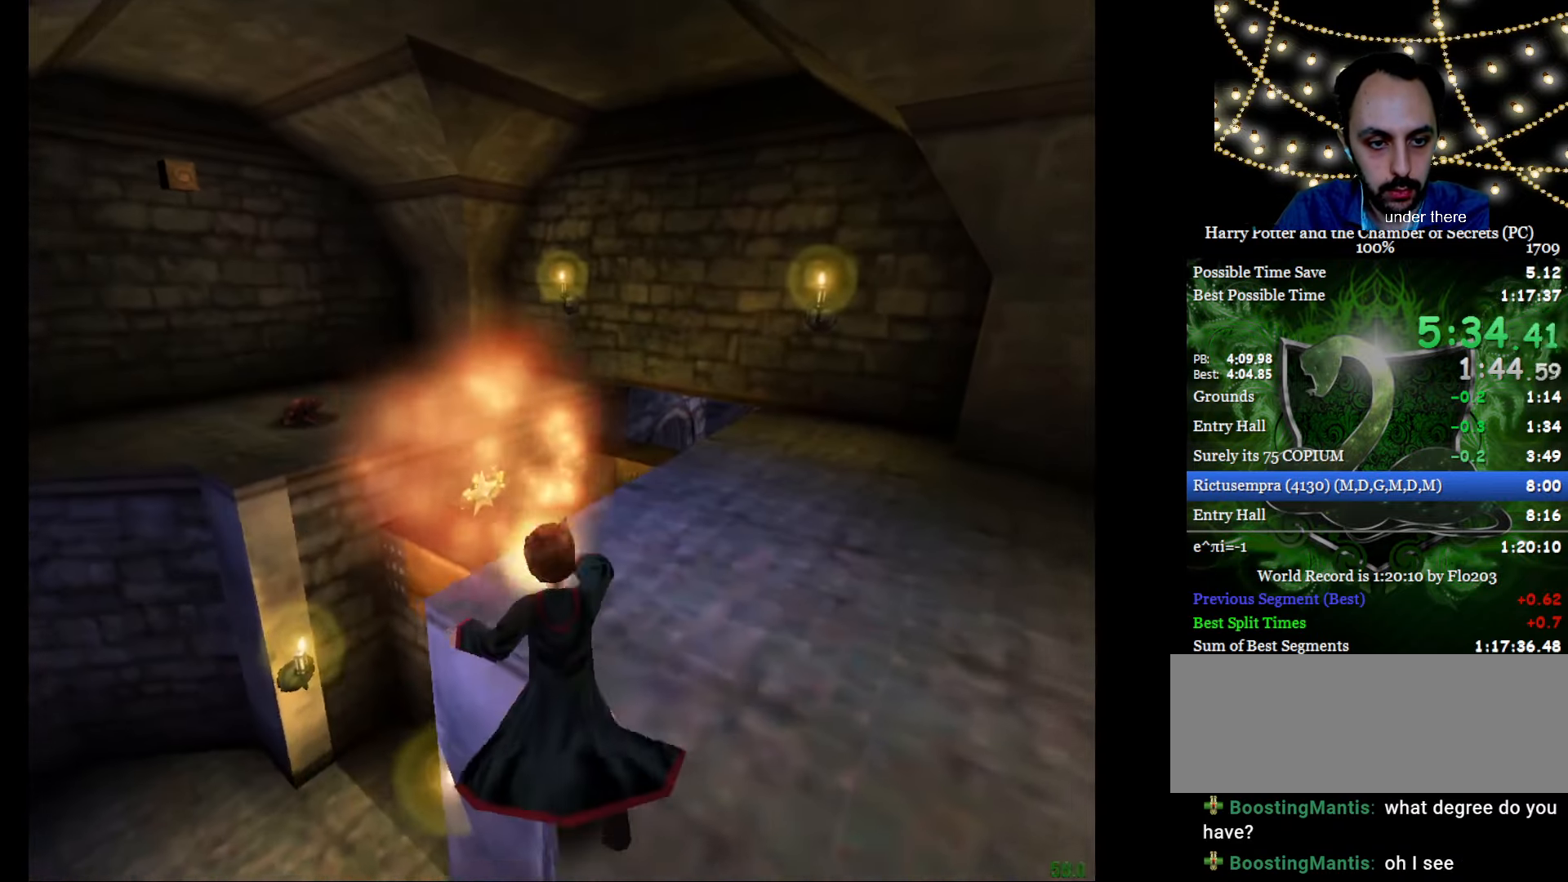
Gameplay with keyboard and mouse; each line is a JSON object with the keys and mouse buttons held at the frame after it. "events" lists presses ("down") and releases ("up") of "a", "c", "d", "down", "e", "escape", "f", "f1", "g", "left", "right", "s", "t", "tab", "up", "w", "mouse_left" and "mouse_right" between this image and that frame as [ms after this image, input, new state], when the widget could be followed in between. "mouse_left", "mouse_right" = the "left", "right" buttons of the "mouse" list. No other keys are recorded. Mouse movement is not recorded.
{"keys": ["e", "f", "g", "w"], "mouse": ["left"], "events": [[117, "mouse_right", "up"], [167, "f", "down"], [167, "g", "down"], [300, "mouse_left", "down"], [434, "mouse_left", "up"], [484, "mouse_left", "down"]]}
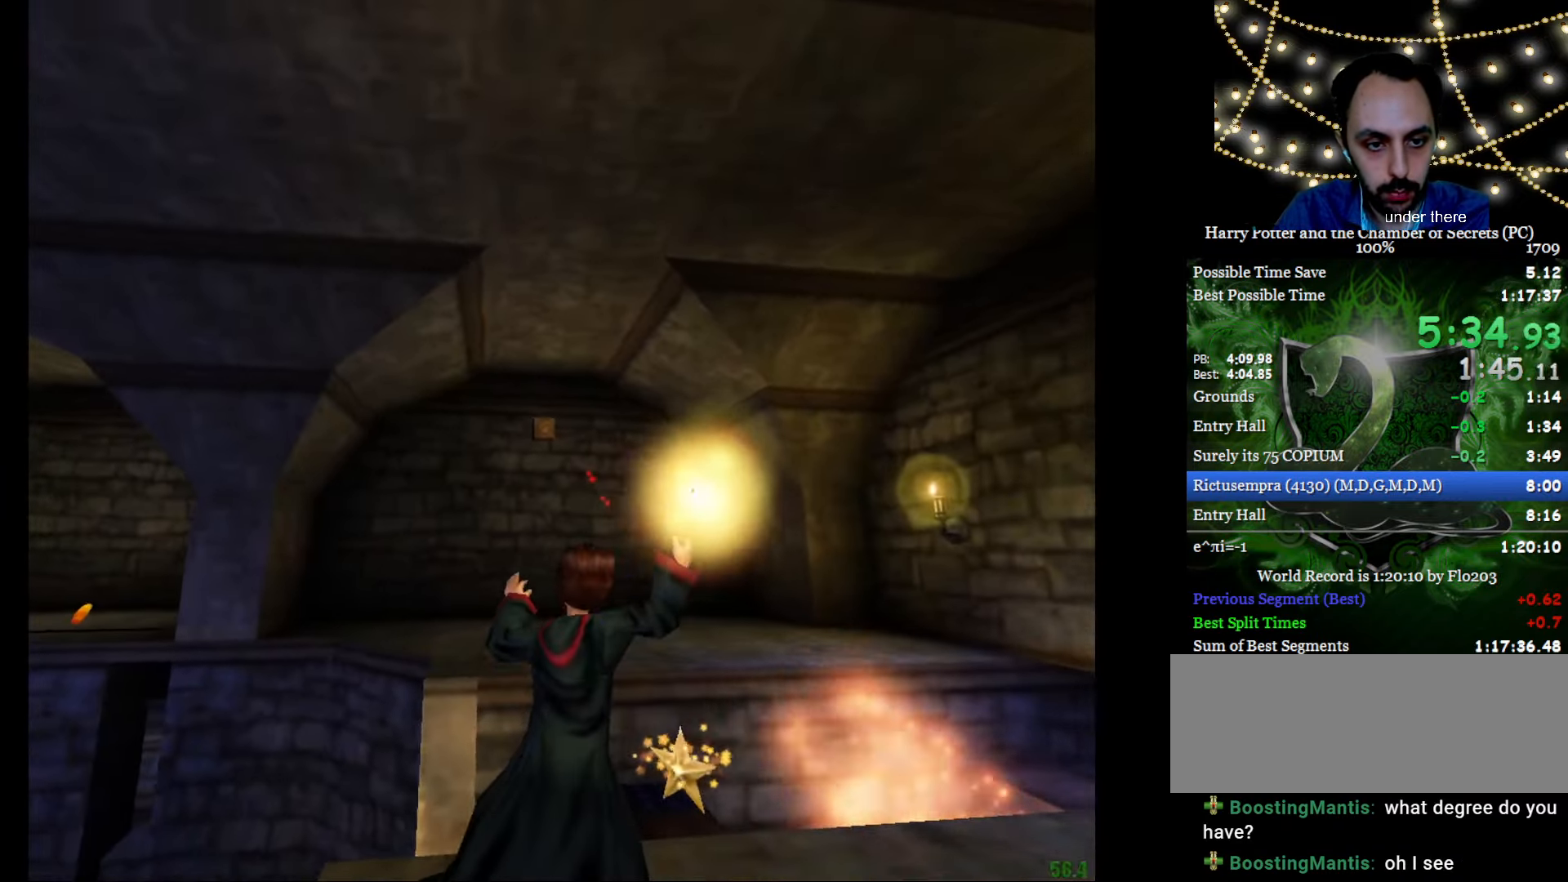
{"keys": ["e", "w"], "mouse": ["right"], "events": [[134, "mouse_left", "up"], [184, "mouse_left", "down"], [267, "g", "up"], [267, "mouse_left", "up"], [317, "f", "up"], [368, "mouse_right", "down"]]}
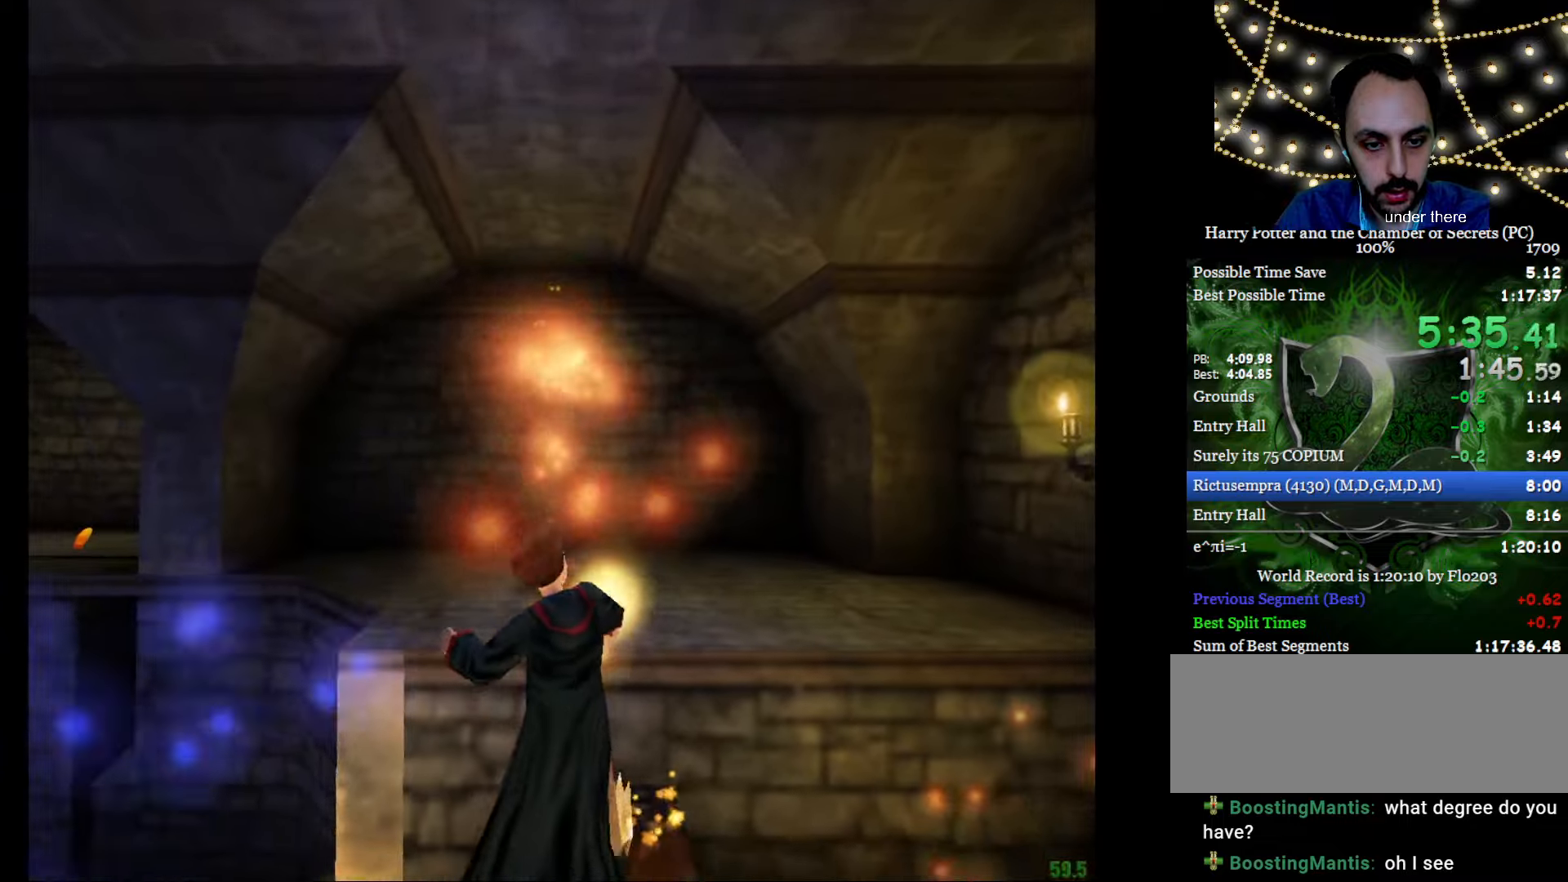
{"keys": ["a", "e", "w"], "mouse": ["left", "right"], "events": [[101, "mouse_right", "up"], [151, "f", "down"], [151, "w", "up"], [184, "e", "up"], [334, "e", "down"], [334, "f", "up"], [334, "w", "down"], [434, "a", "down"], [468, "mouse_left", "down"], [468, "mouse_right", "down"]]}
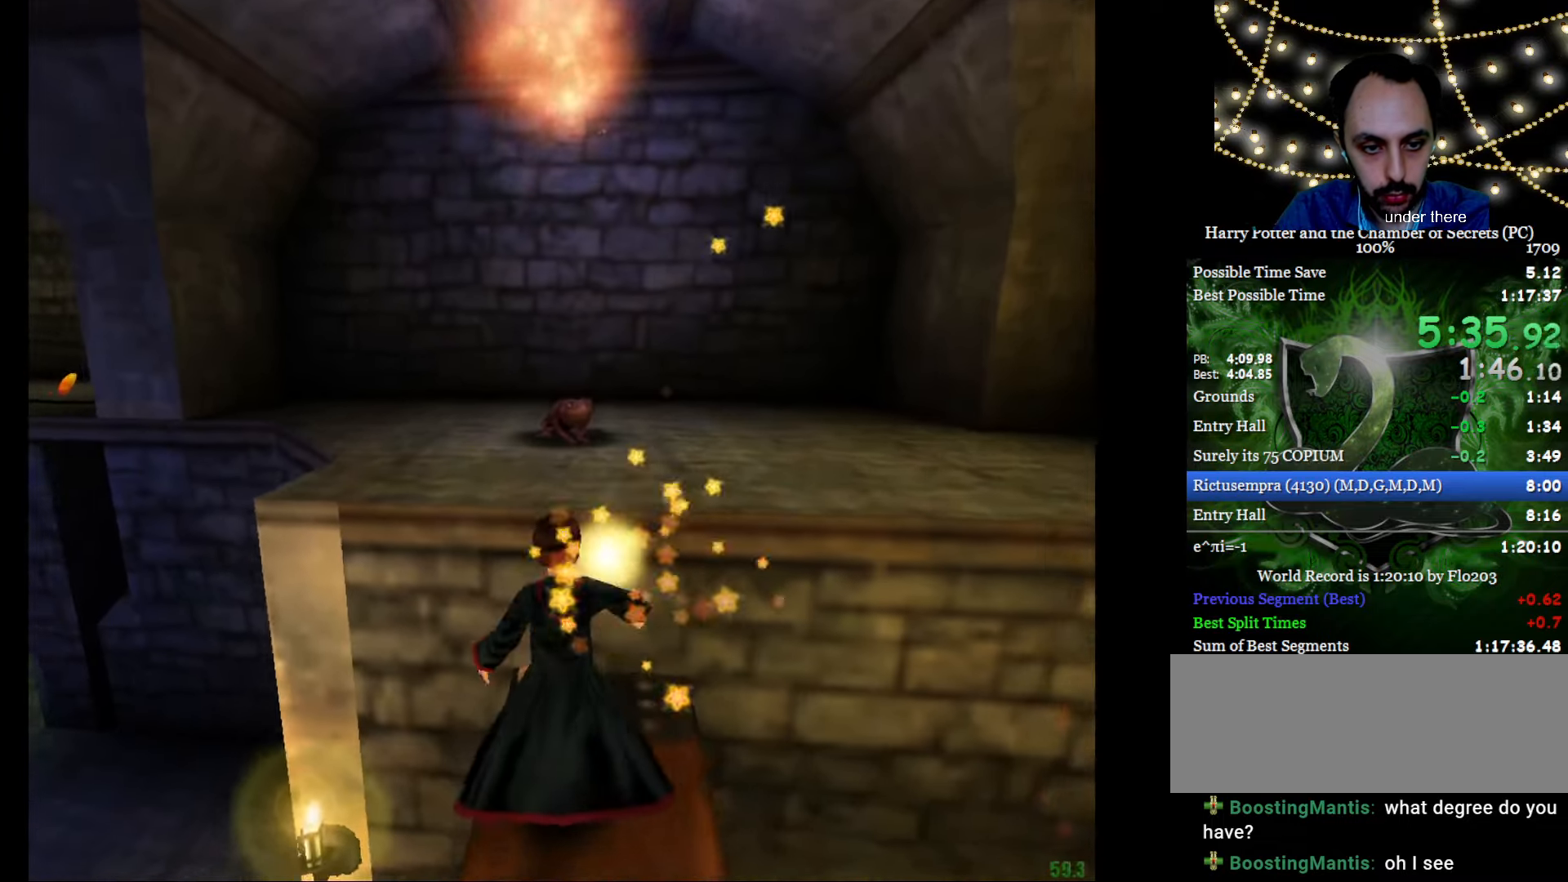
{"keys": ["e", "w"], "mouse": [], "events": [[67, "a", "up"], [117, "mouse_left", "up"], [167, "mouse_left", "down"], [250, "mouse_left", "up"], [350, "mouse_left", "down"], [434, "mouse_left", "up"], [484, "mouse_right", "up"]]}
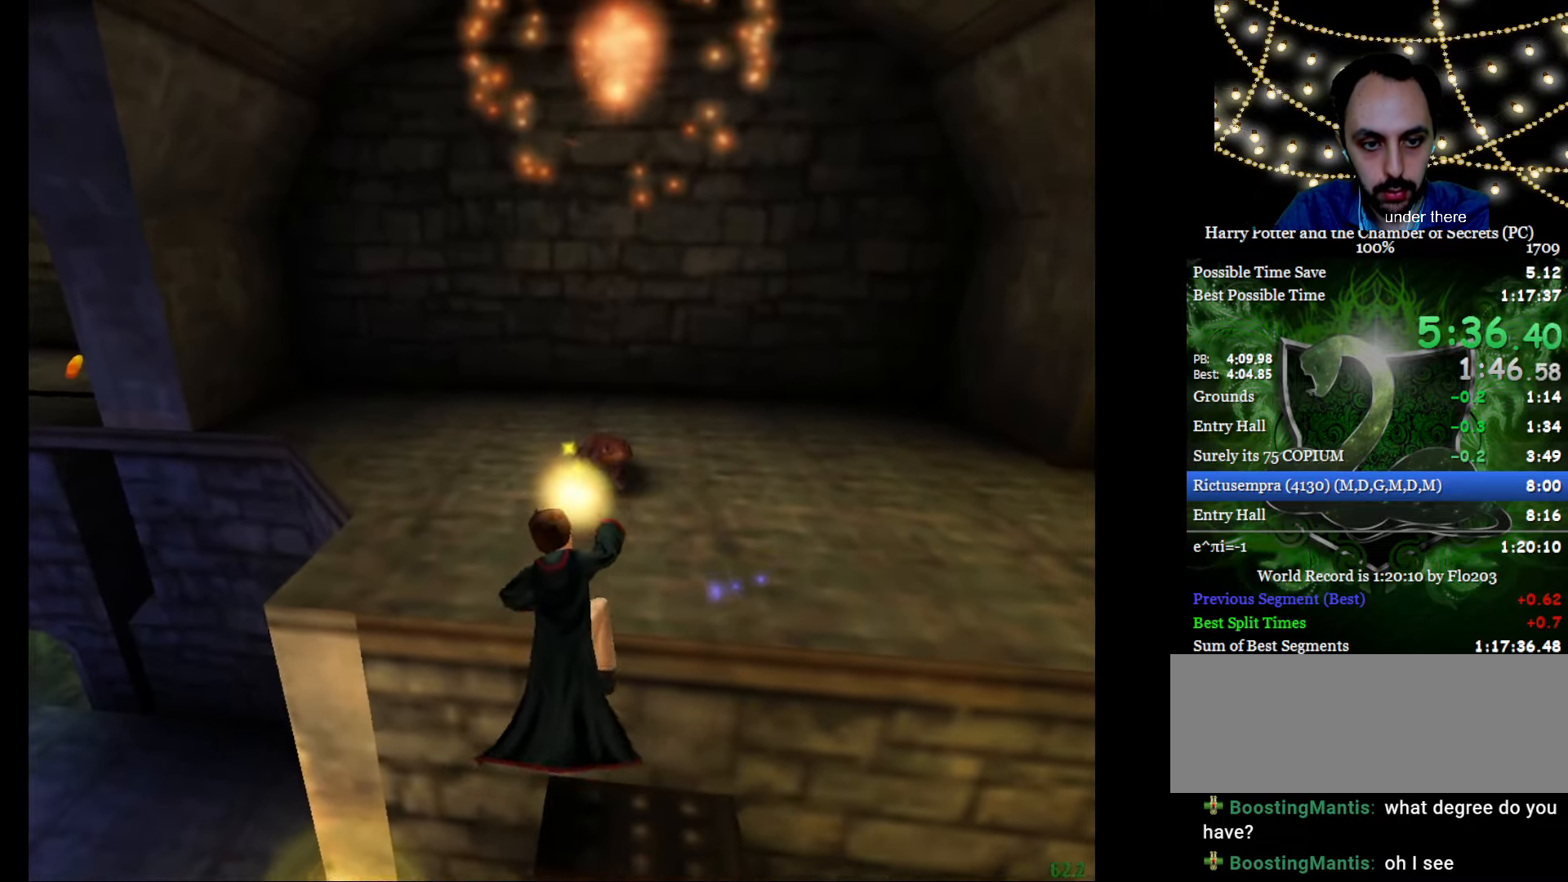
{"keys": ["e", "w"], "mouse": ["right"], "events": [[134, "e", "up"], [134, "w", "up"], [317, "mouse_right", "down"], [451, "e", "down"], [451, "w", "down"]]}
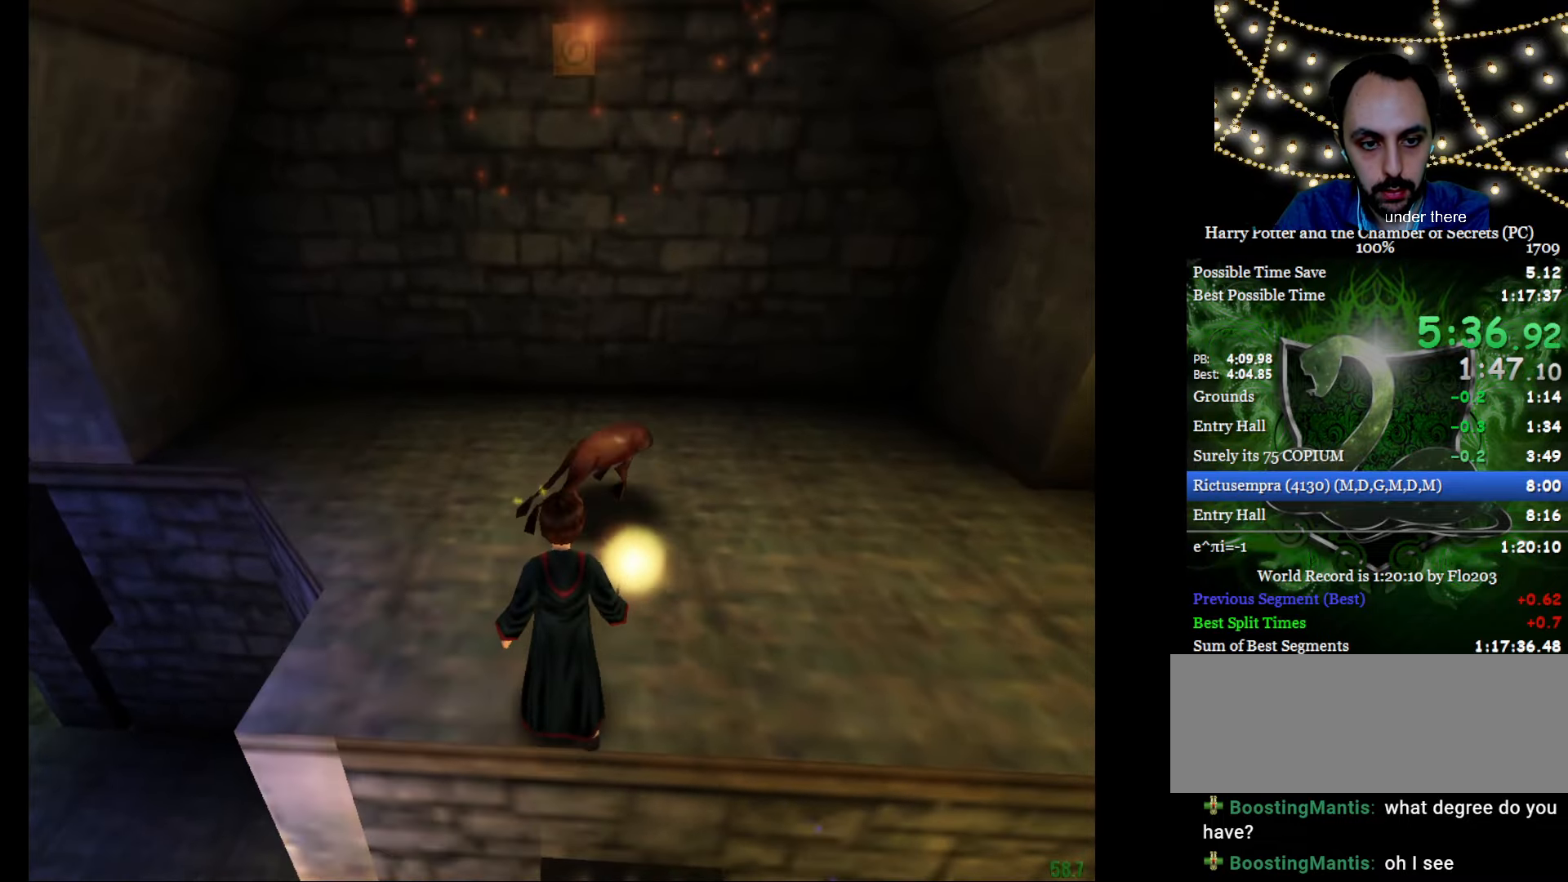
{"keys": ["e", "f", "w"], "mouse": ["right"], "events": [[183, "f", "down"]]}
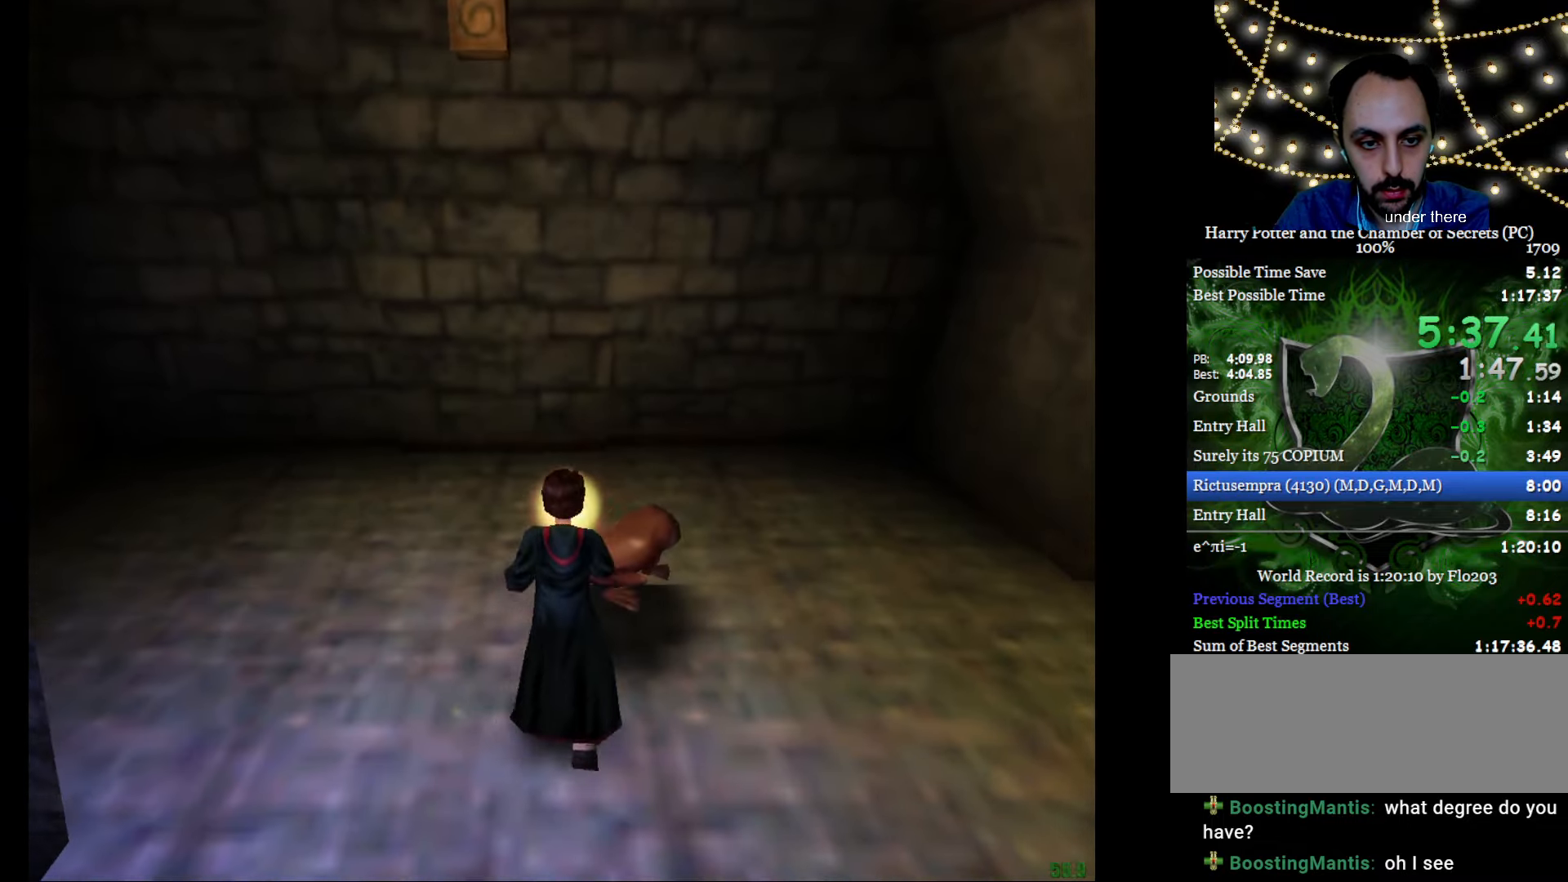
{"keys": ["a", "e", "s", "w"], "mouse": ["left", "right"], "events": [[67, "mouse_left", "down"], [151, "a", "down"], [151, "f", "up"], [301, "s", "down"]]}
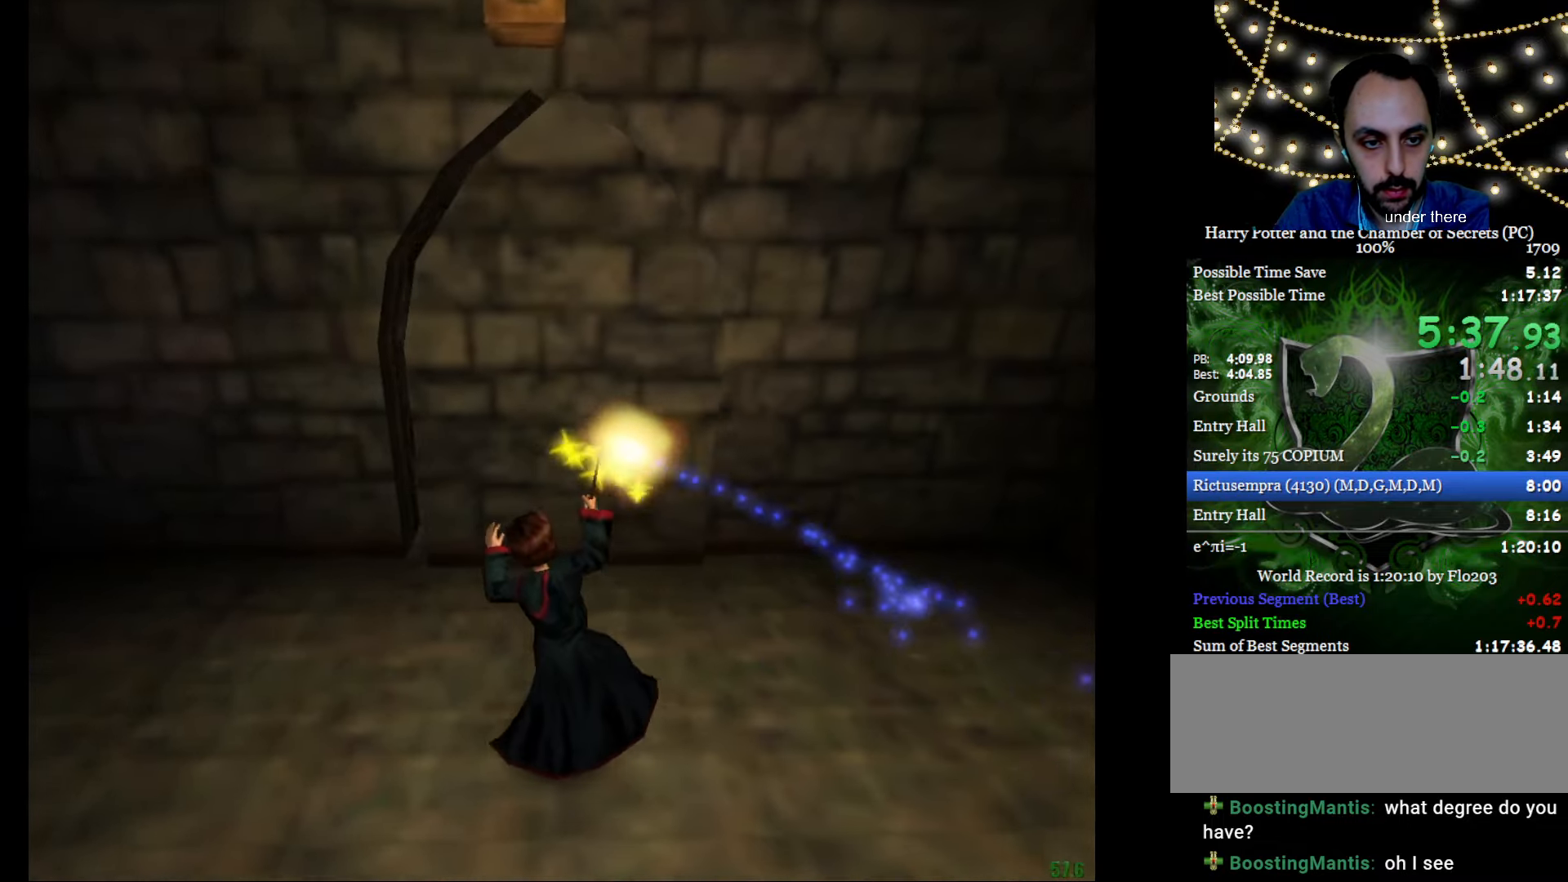
{"keys": ["e", "f", "w"], "mouse": [], "events": [[367, "a", "up"], [367, "s", "up"], [417, "f", "down"], [417, "mouse_left", "up"], [450, "mouse_right", "up"]]}
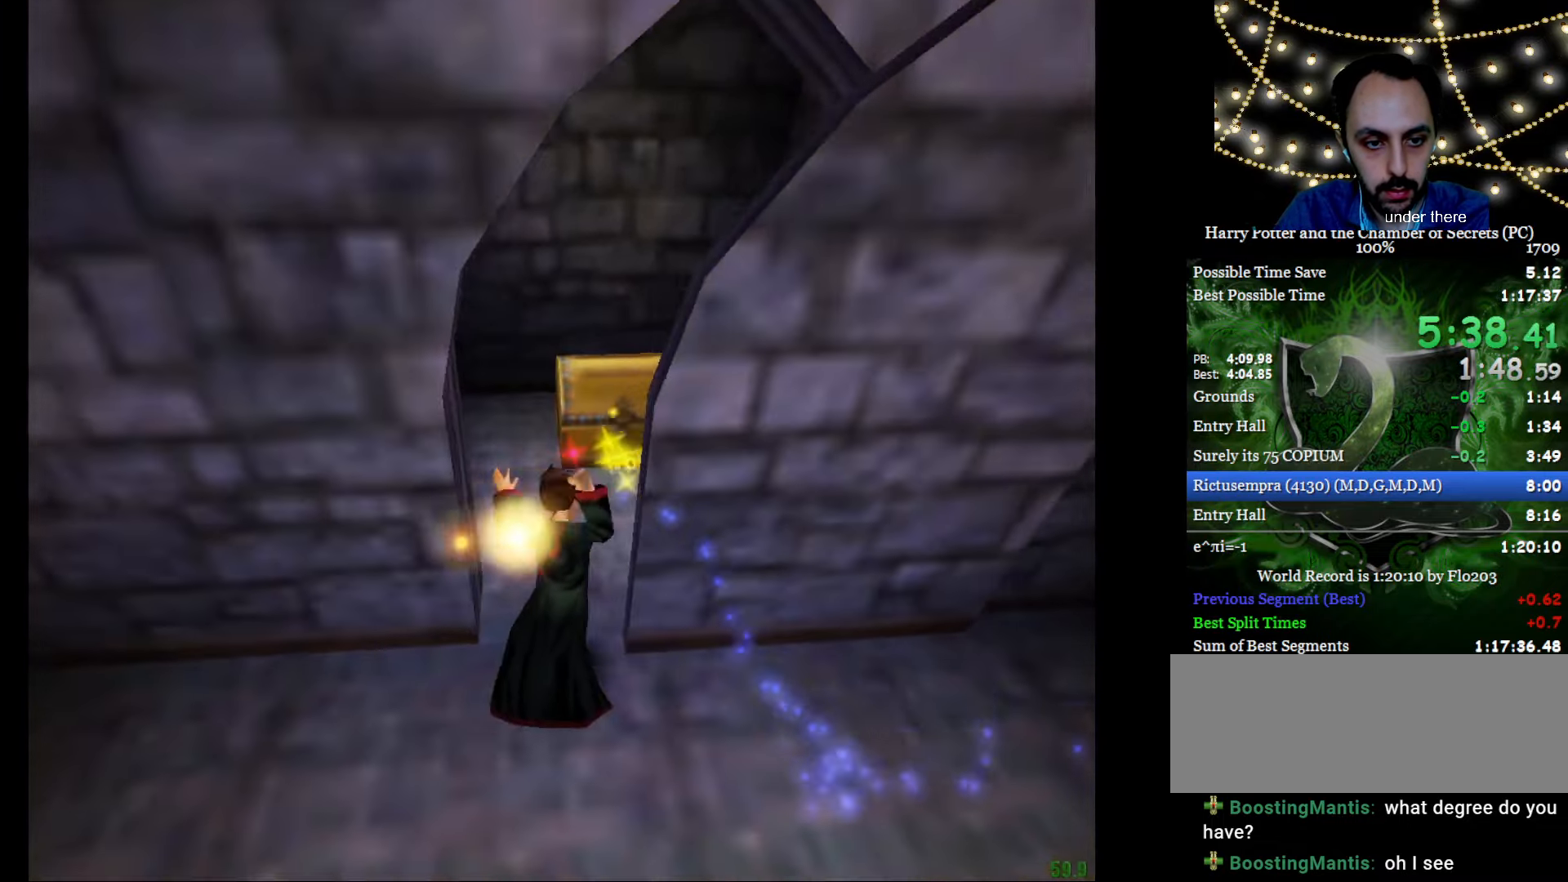
{"keys": ["f"], "mouse": [], "events": [[51, "f", "up"], [184, "e", "up"], [234, "w", "up"], [418, "f", "down"]]}
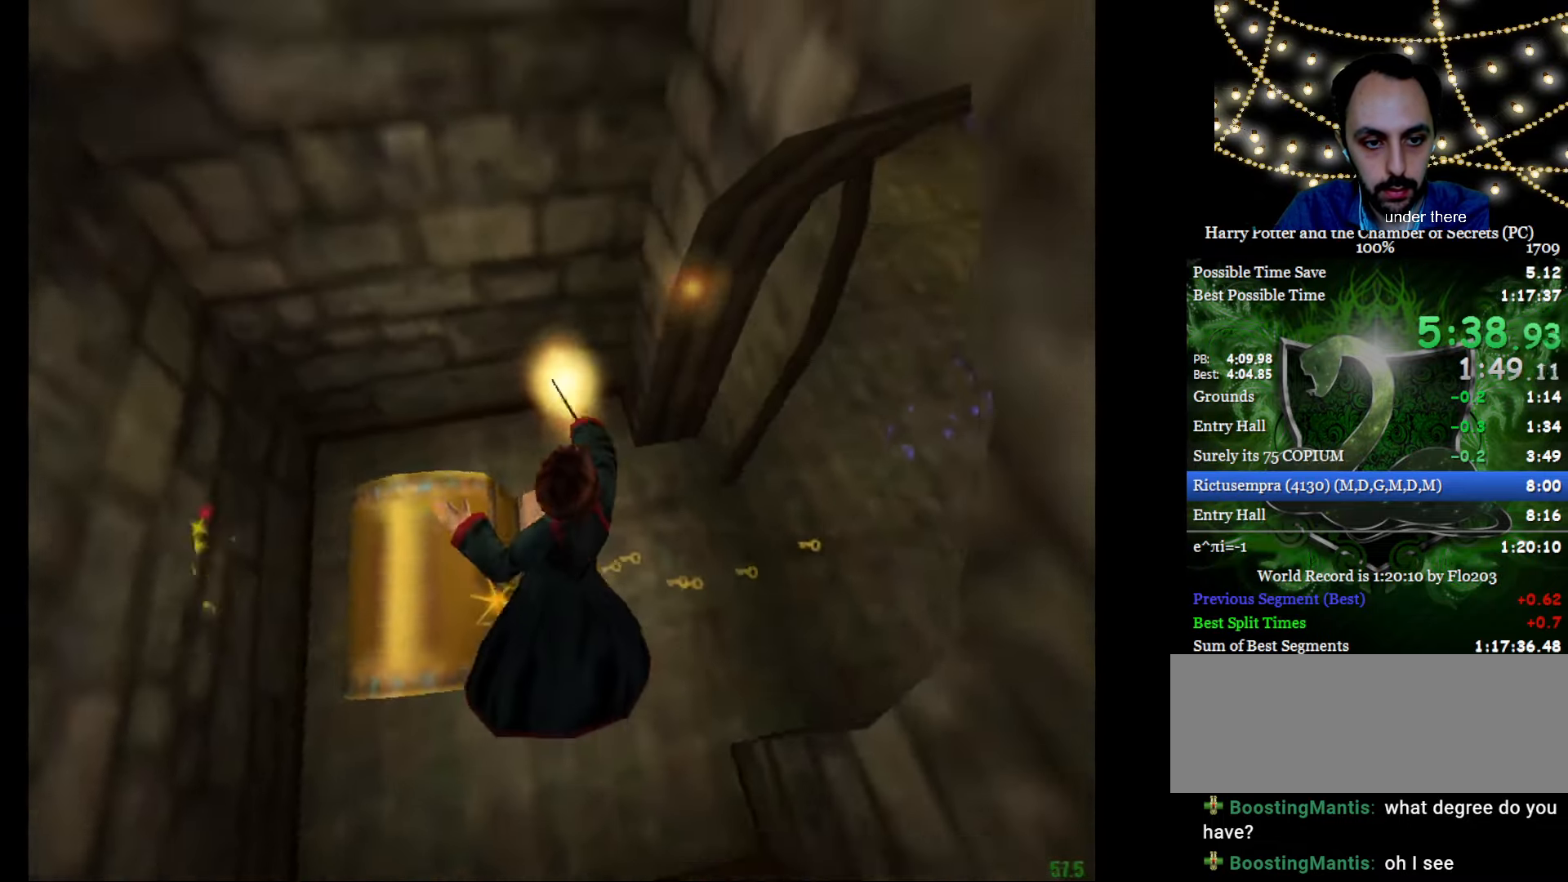
{"keys": [], "mouse": ["right"], "events": [[117, "e", "down"], [117, "w", "down"], [217, "e", "up"], [250, "w", "up"], [300, "f", "up"], [350, "e", "down"], [350, "w", "down"], [434, "mouse_right", "down"], [484, "e", "up"], [484, "w", "up"]]}
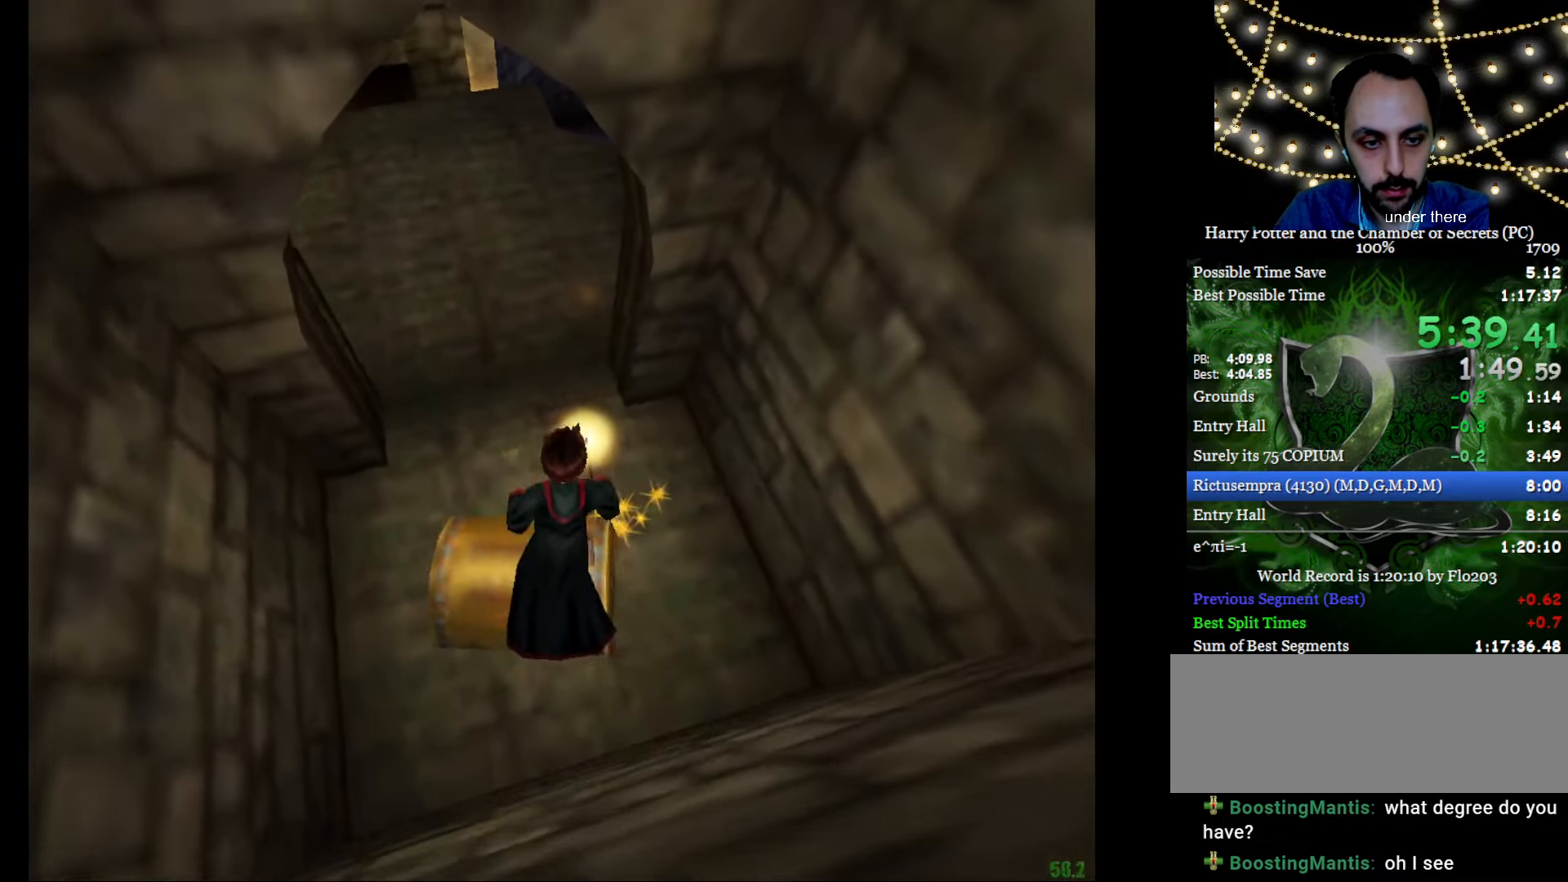
{"keys": [], "mouse": ["right"], "events": [[134, "e", "down"], [134, "w", "down"], [267, "e", "up"], [267, "w", "up"], [317, "mouse_right", "up"], [451, "mouse_right", "down"]]}
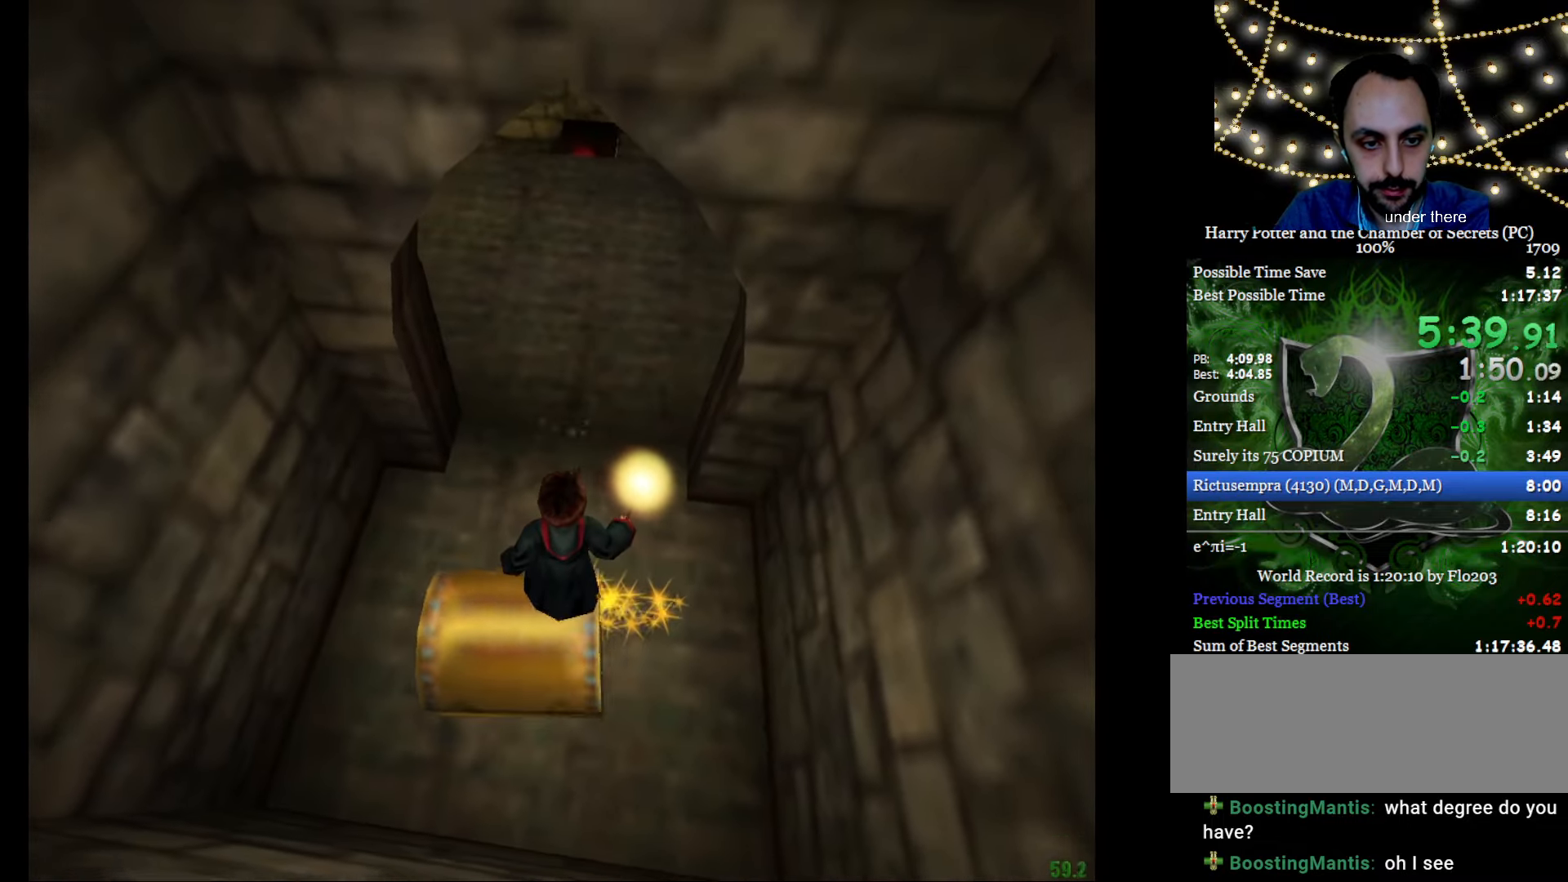
{"keys": [], "mouse": ["right"], "events": []}
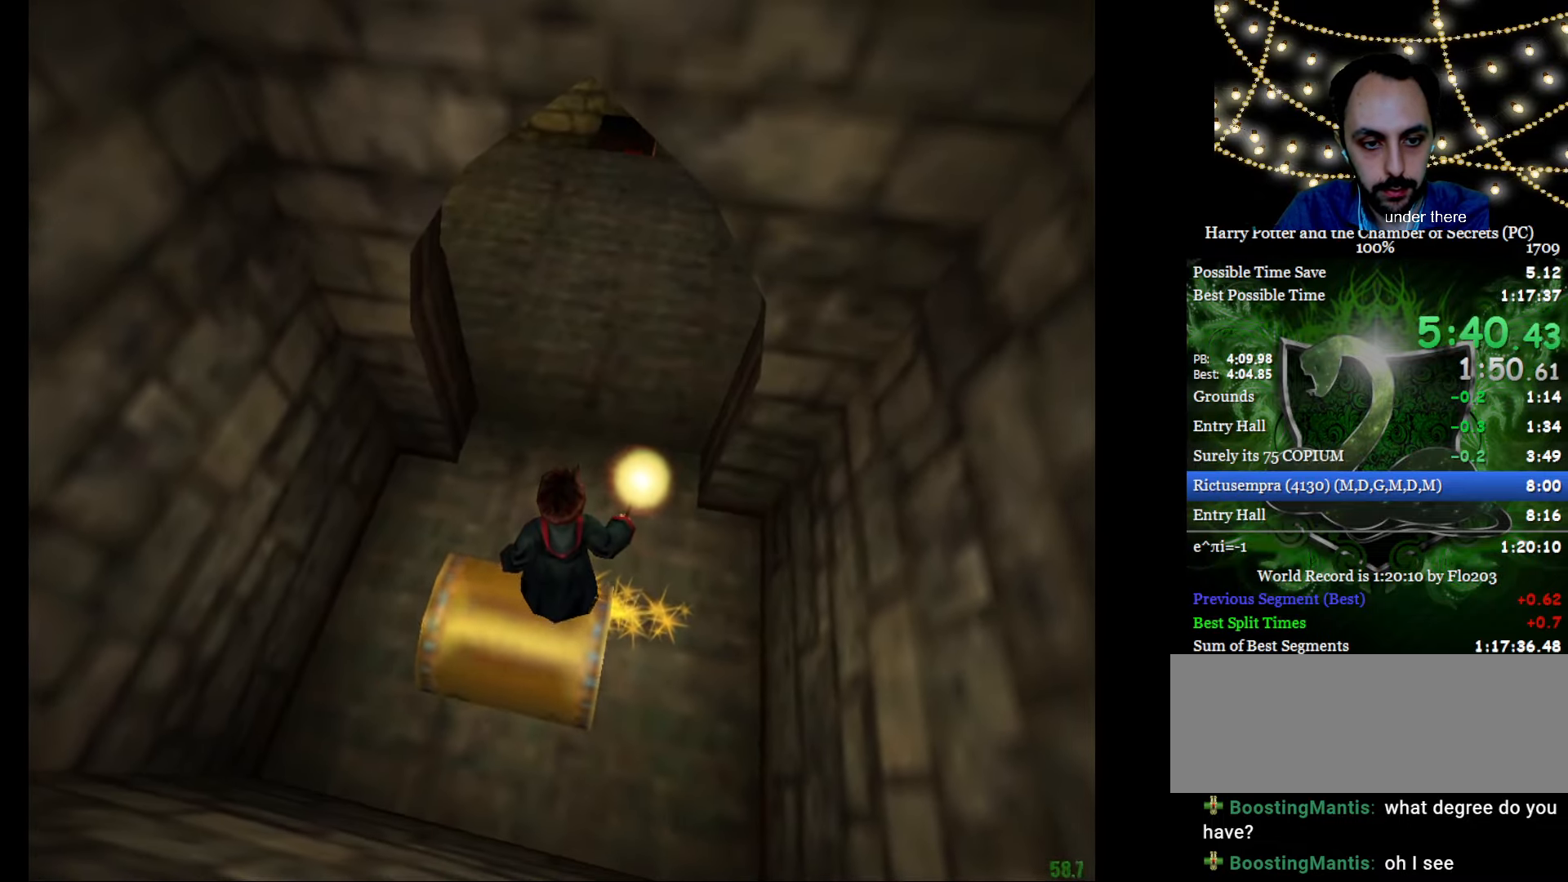
{"keys": ["e", "w"], "mouse": ["left", "right"], "events": [[251, "e", "down"], [251, "w", "down"], [301, "mouse_left", "down"], [400, "mouse_left", "up"], [450, "mouse_left", "down"]]}
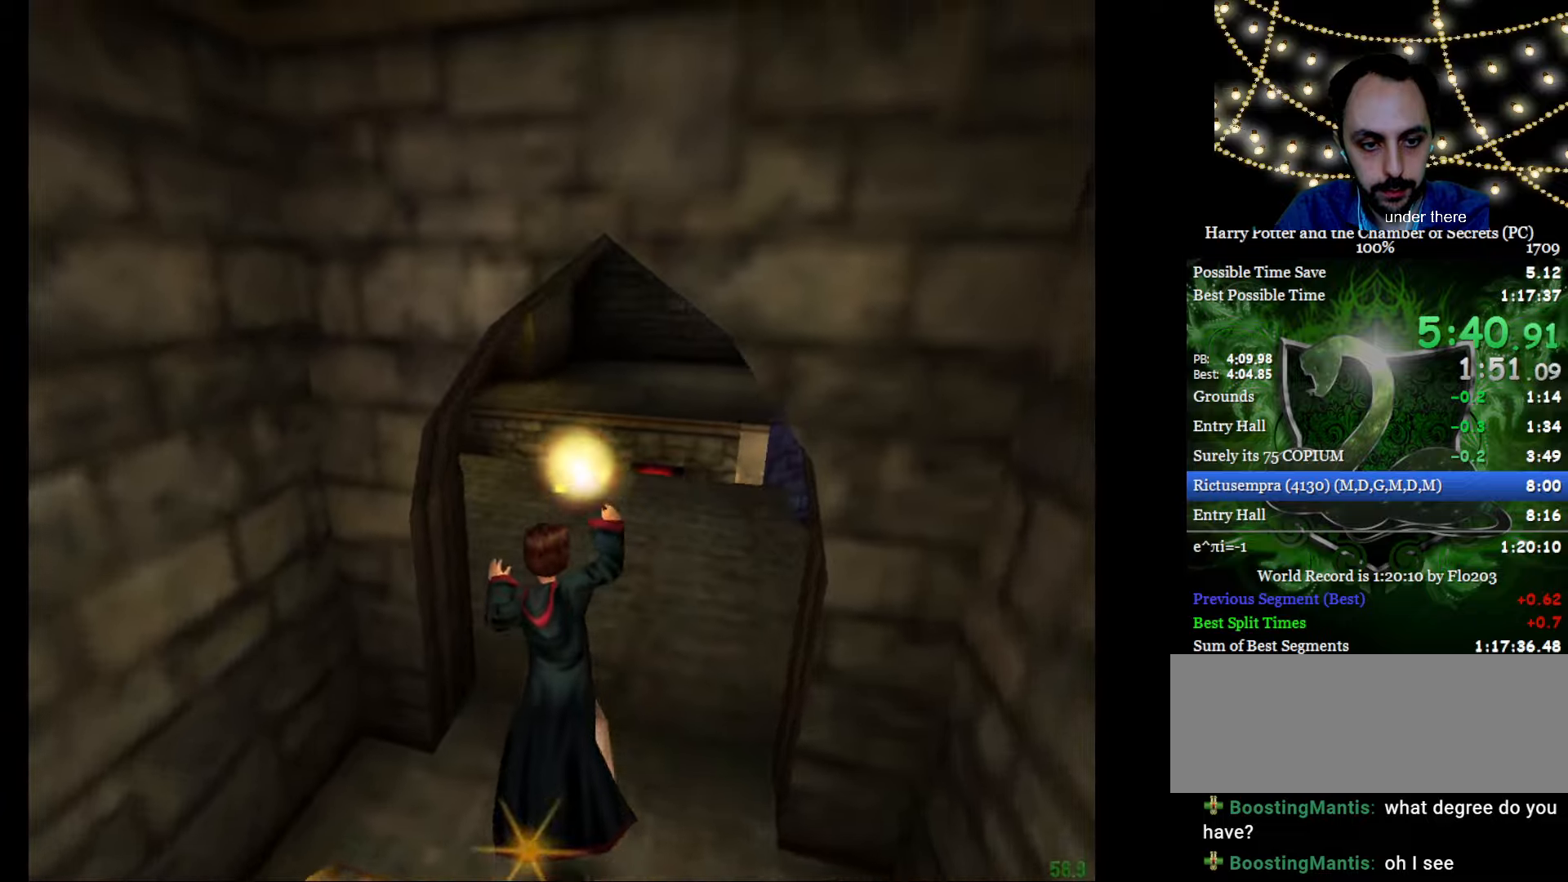
{"keys": ["e", "w"], "mouse": [], "events": [[34, "mouse_left", "up"], [34, "mouse_right", "up"], [134, "mouse_left", "down"], [217, "mouse_left", "up"], [267, "mouse_left", "down"], [368, "mouse_left", "up"]]}
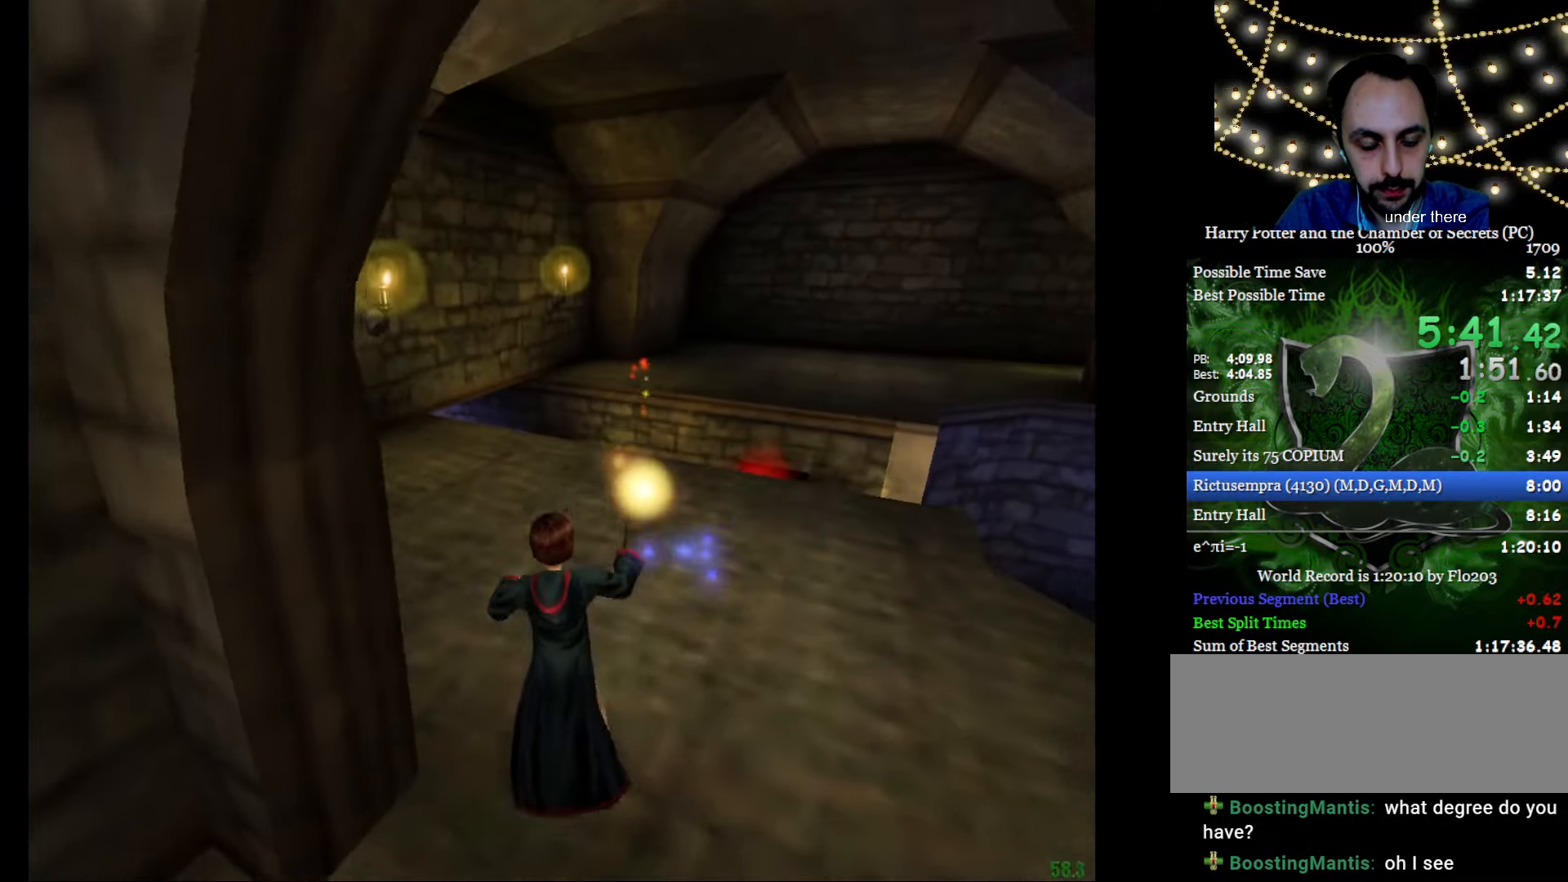
{"keys": ["e", "w"], "mouse": [], "events": []}
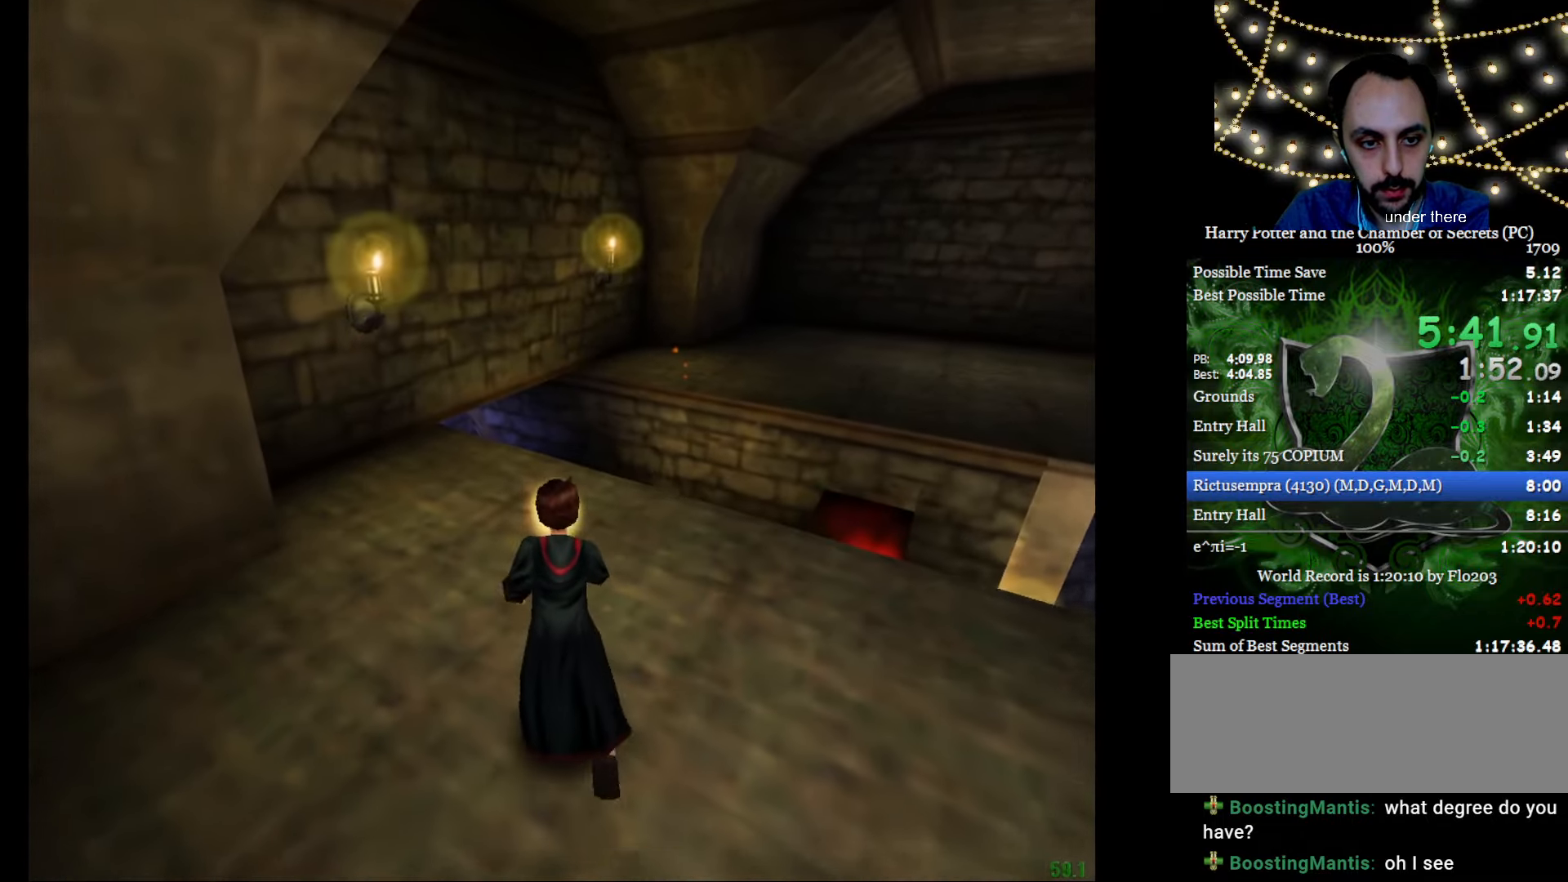
{"keys": ["e", "w"], "mouse": ["right"], "events": [[201, "mouse_left", "down"], [201, "mouse_right", "down"], [351, "mouse_left", "up"], [401, "mouse_left", "down"], [484, "mouse_left", "up"]]}
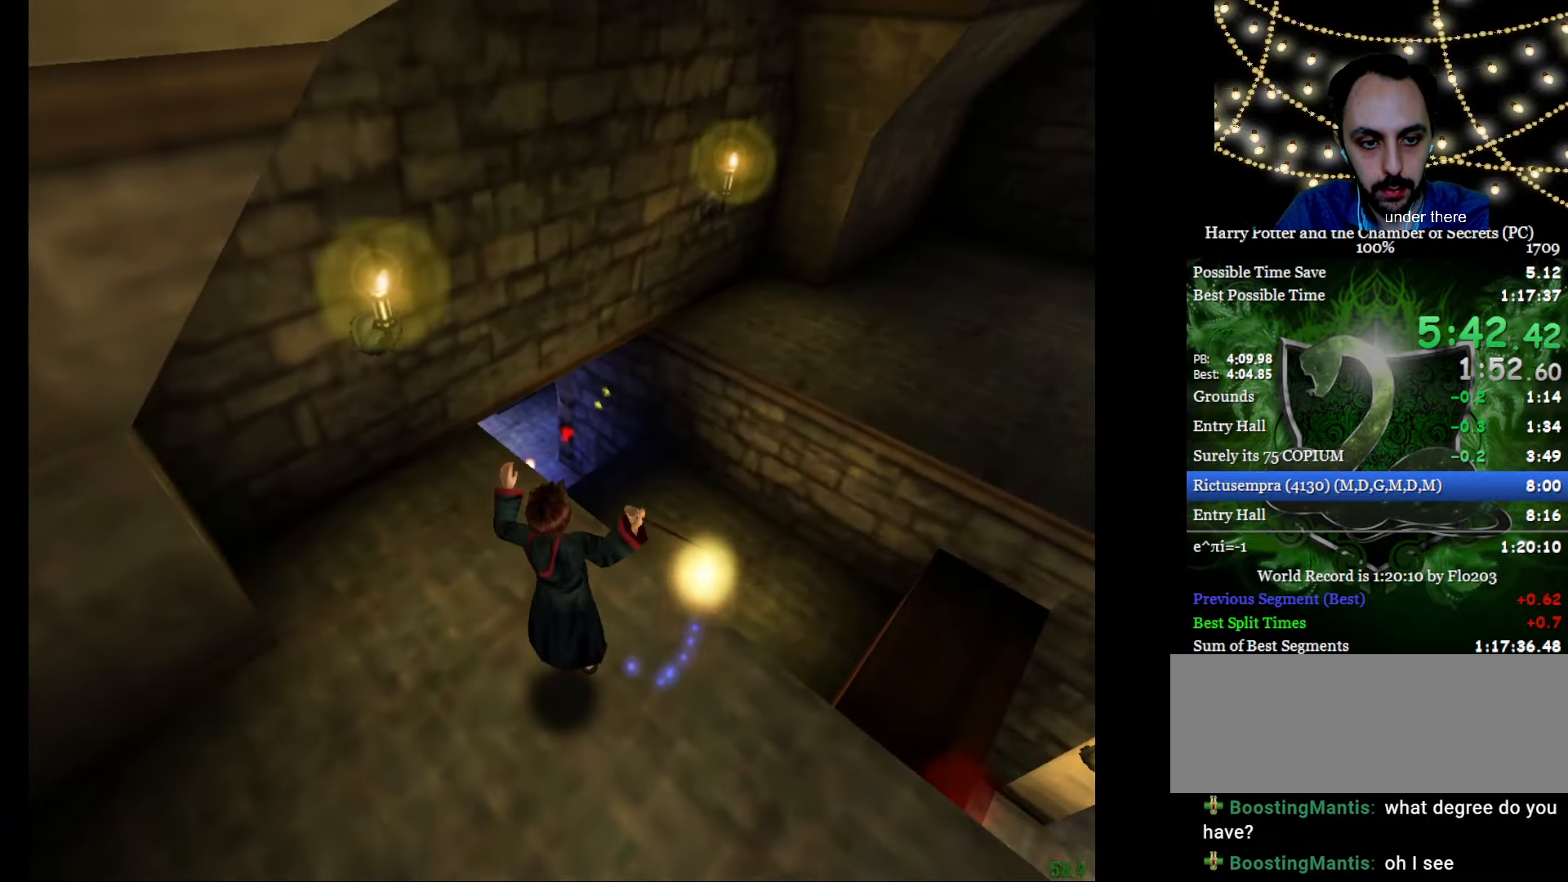
{"keys": ["e", "w"], "mouse": ["right"], "events": [[33, "f", "down"], [83, "mouse_left", "down"], [133, "f", "up"], [183, "mouse_left", "up"], [217, "mouse_left", "down"], [367, "mouse_left", "up"], [400, "mouse_left", "down"], [500, "mouse_left", "up"]]}
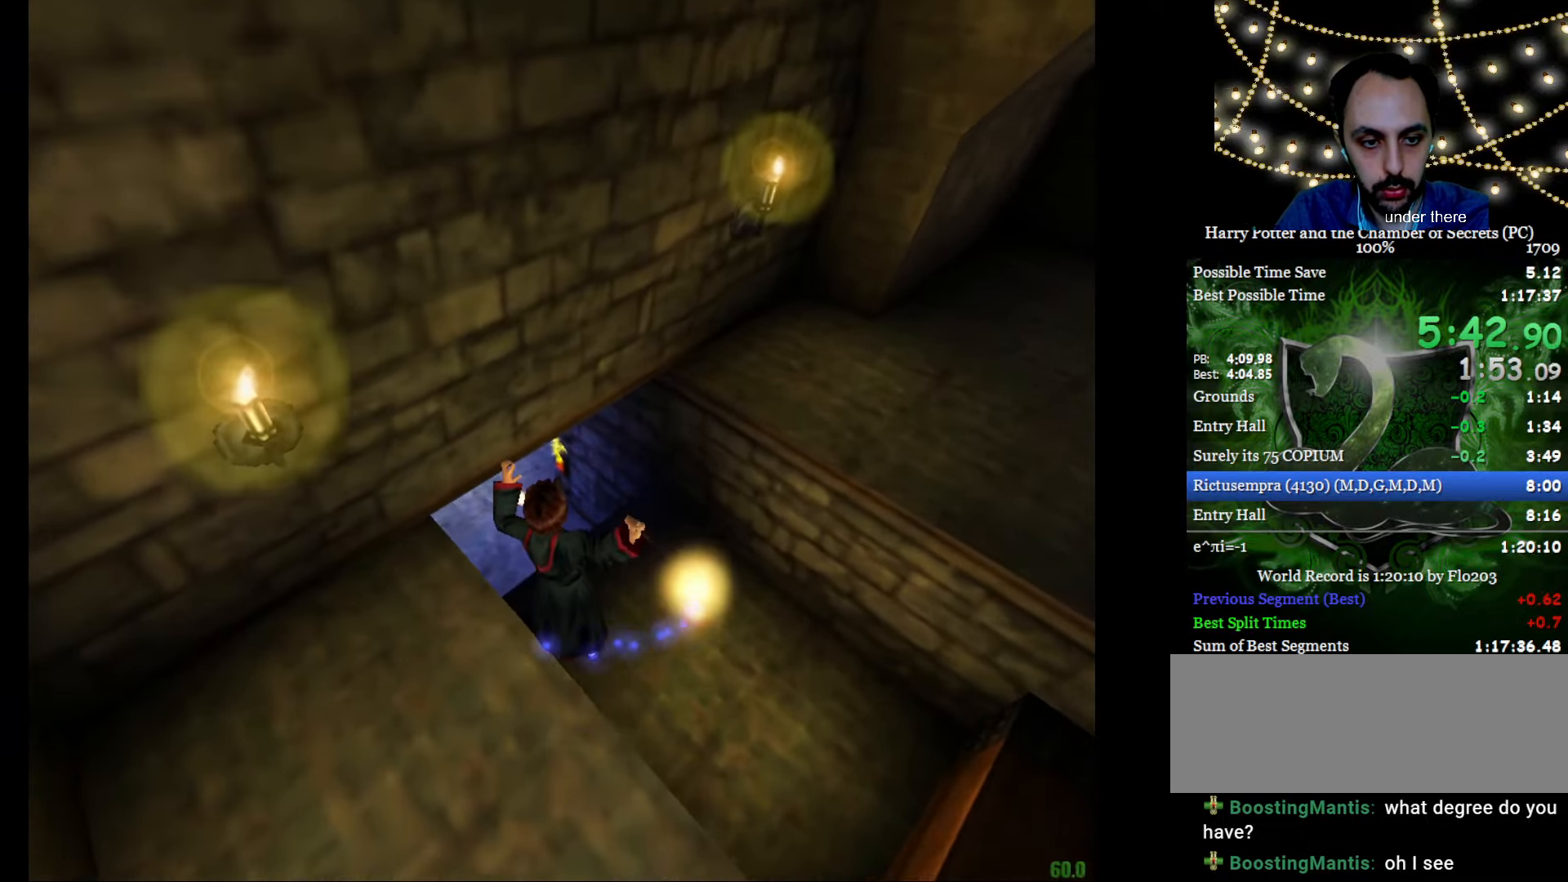
{"keys": ["a", "e", "s", "w"], "mouse": ["right"], "events": [[184, "a", "down"], [234, "s", "down"]]}
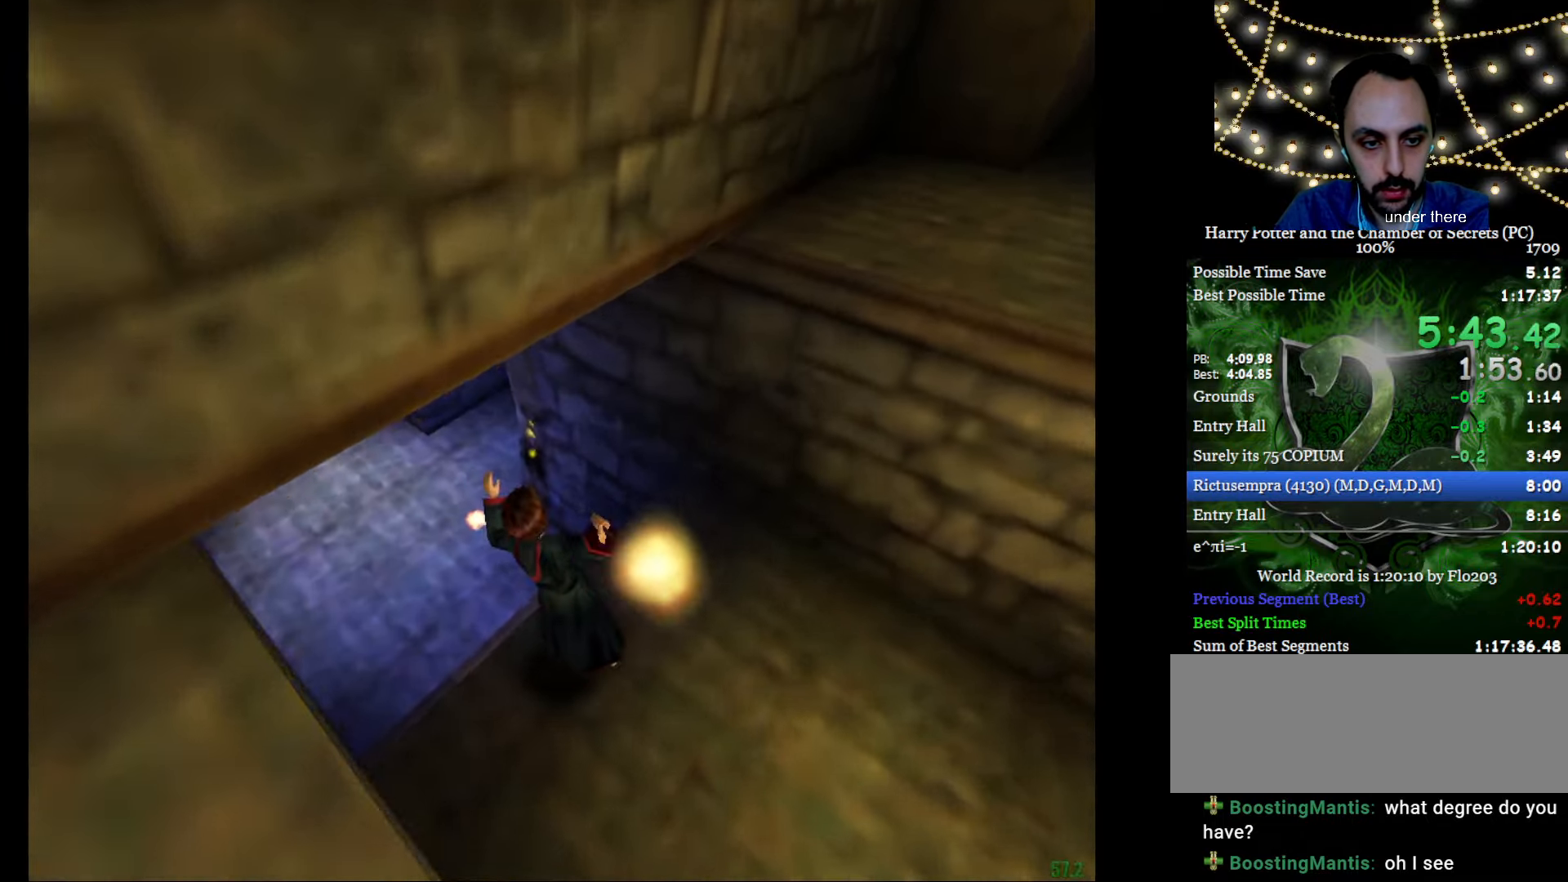
{"keys": ["a", "e", "s", "w"], "mouse": ["left", "right"], "events": [[67, "mouse_left", "down"]]}
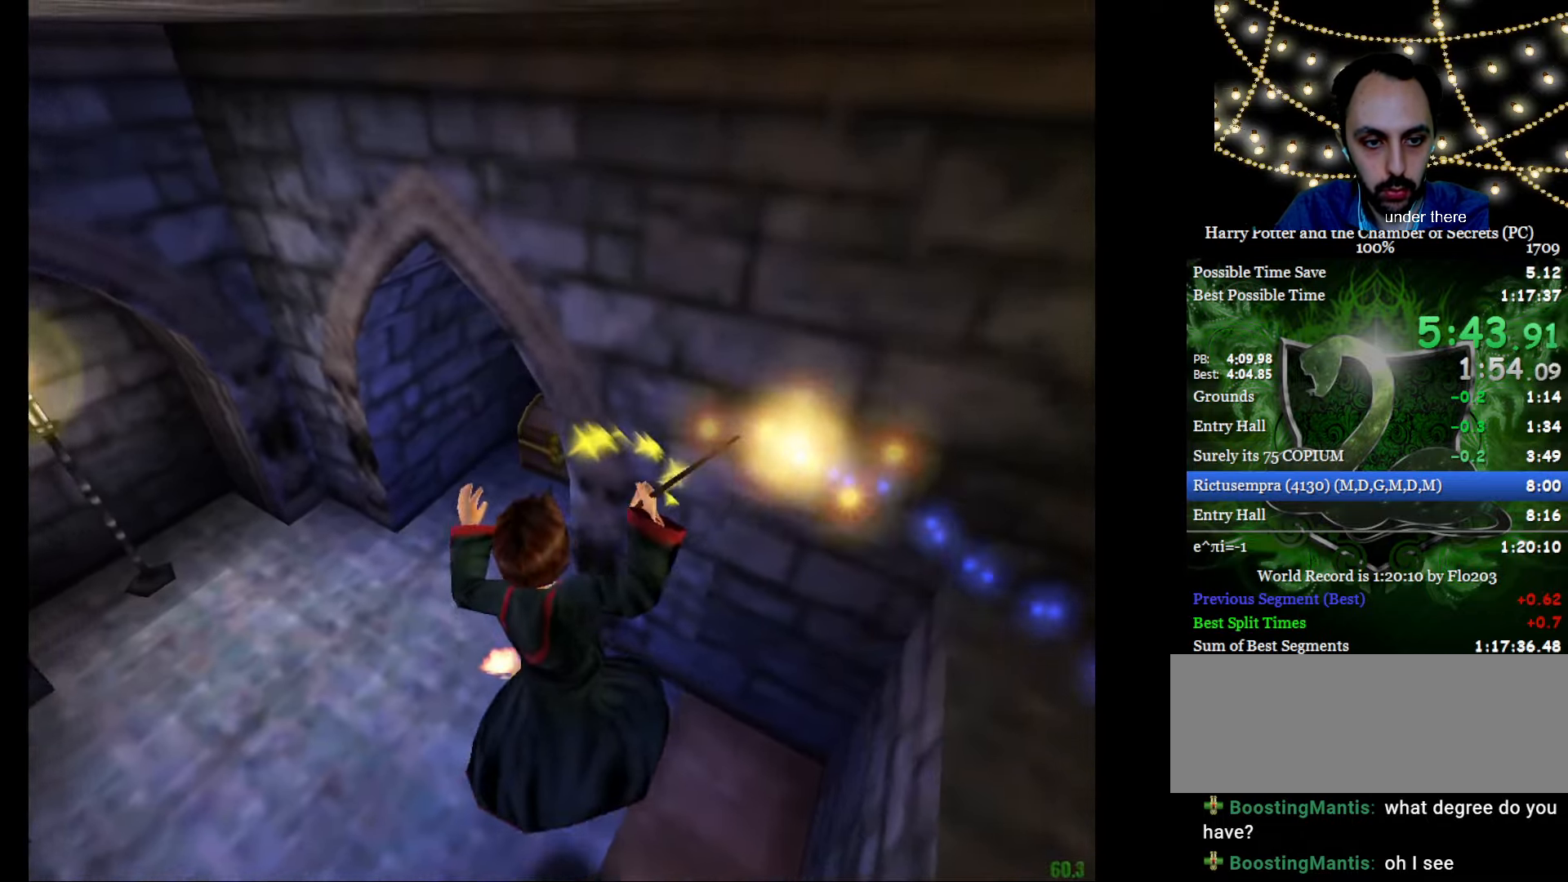
{"keys": ["e", "w"], "mouse": [], "events": [[134, "mouse_left", "up"], [134, "mouse_right", "up"], [167, "s", "up"], [217, "a", "up"], [317, "mouse_right", "down"], [501, "mouse_right", "up"]]}
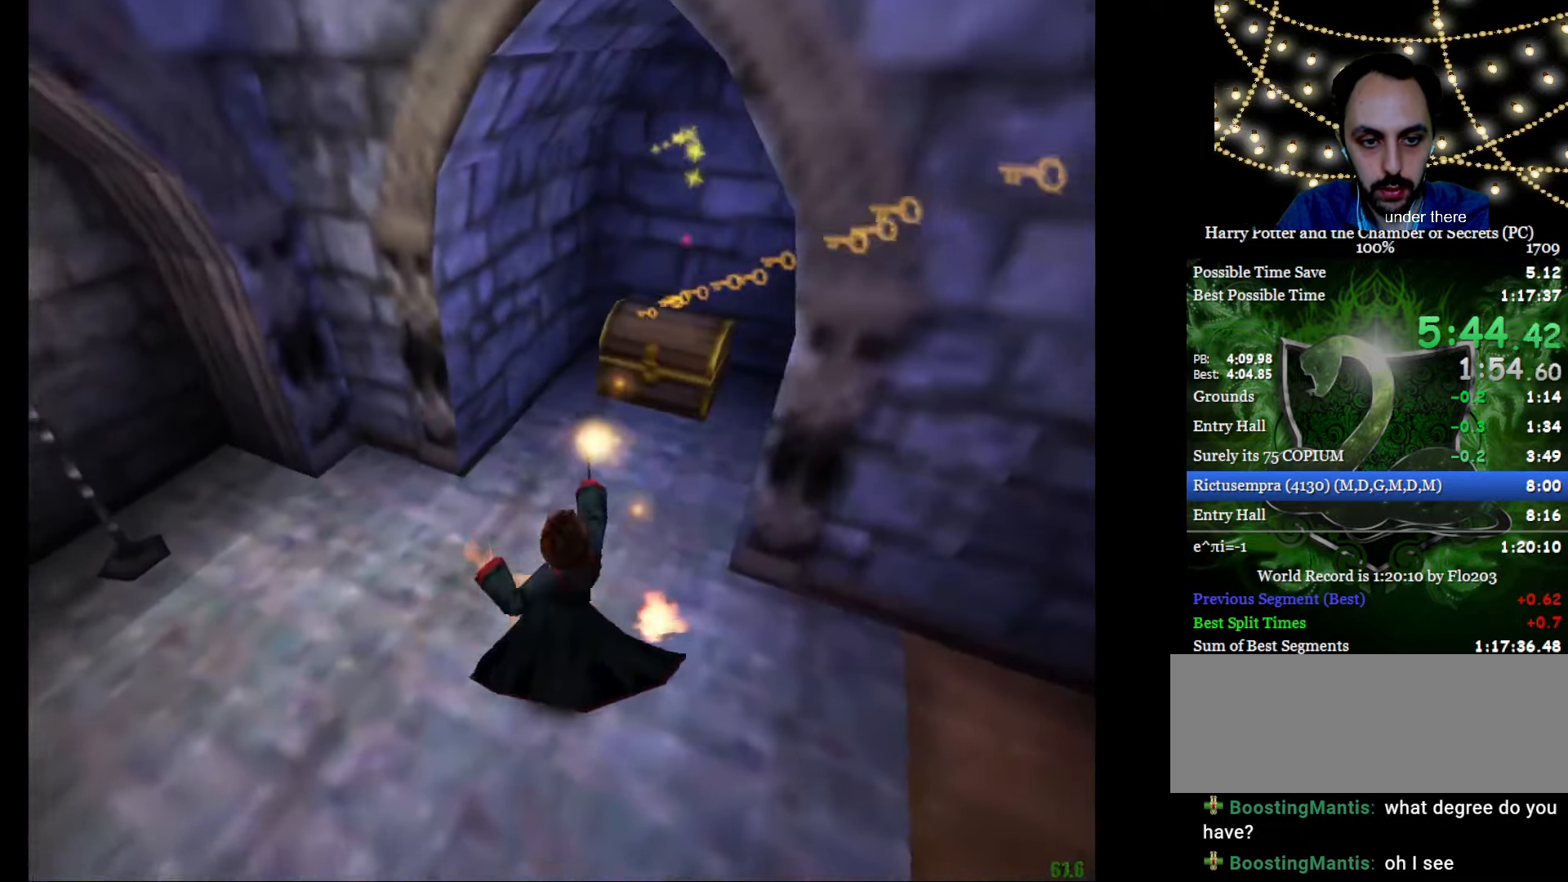
{"keys": [], "mouse": [], "events": [[100, "mouse_right", "down"], [150, "mouse_left", "down"], [183, "f", "down"], [234, "e", "up"], [234, "mouse_left", "up"], [234, "w", "up"], [384, "mouse_right", "up"], [467, "f", "up"]]}
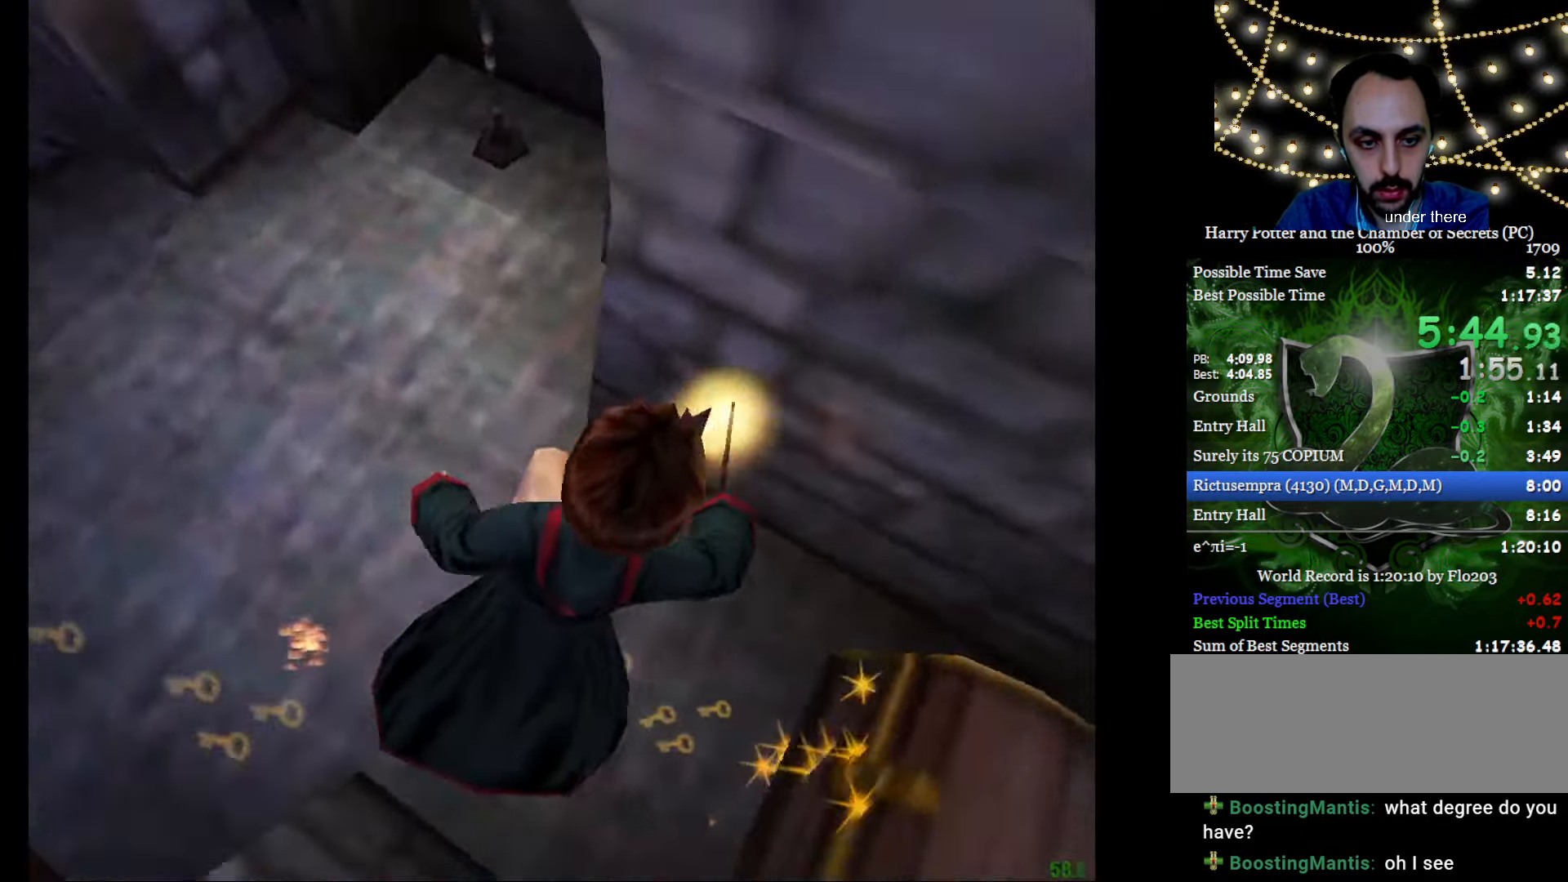
{"keys": [], "mouse": ["right"], "events": [[201, "d", "down"], [251, "d", "up"], [401, "mouse_right", "down"]]}
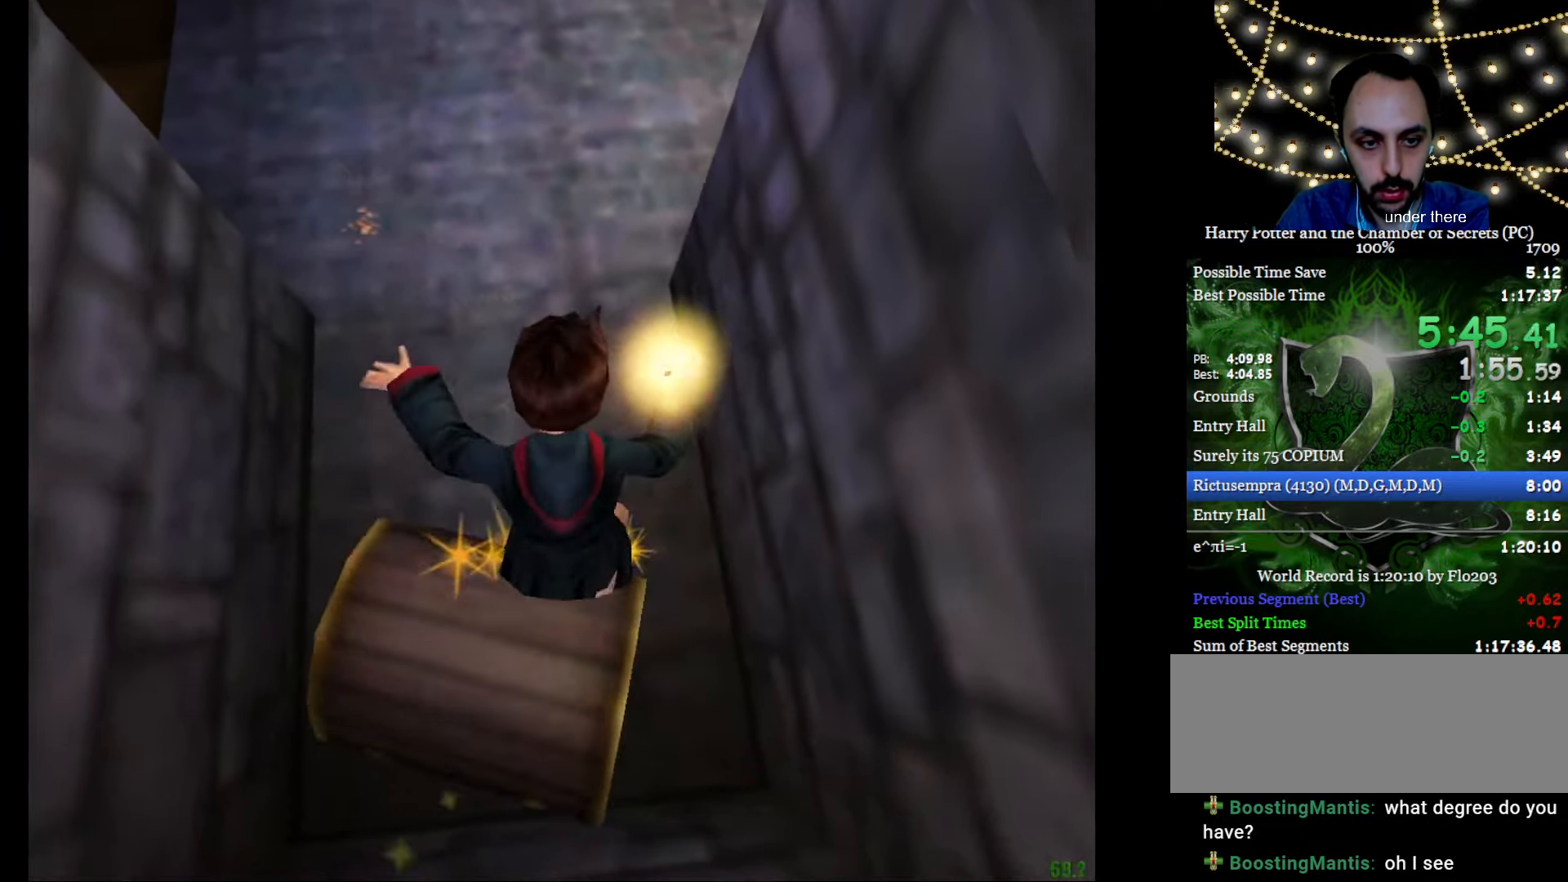
{"keys": ["d"], "mouse": ["right"], "events": [[33, "mouse_right", "up"], [133, "a", "down"], [217, "mouse_right", "down"], [267, "a", "up"], [417, "d", "down"]]}
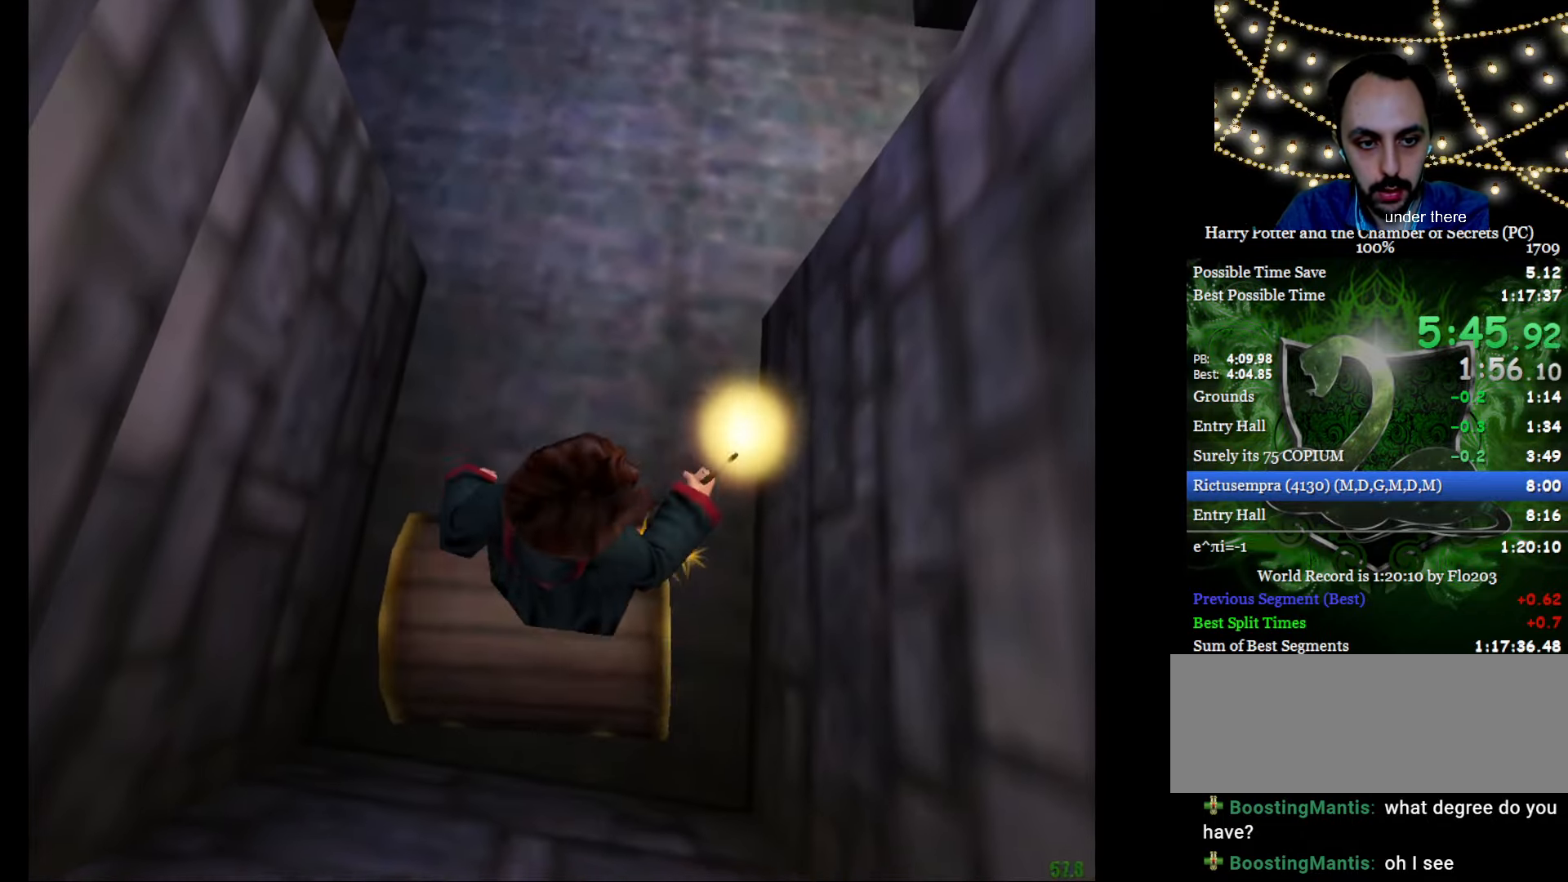
{"keys": [], "mouse": ["right"], "events": [[51, "d", "up"]]}